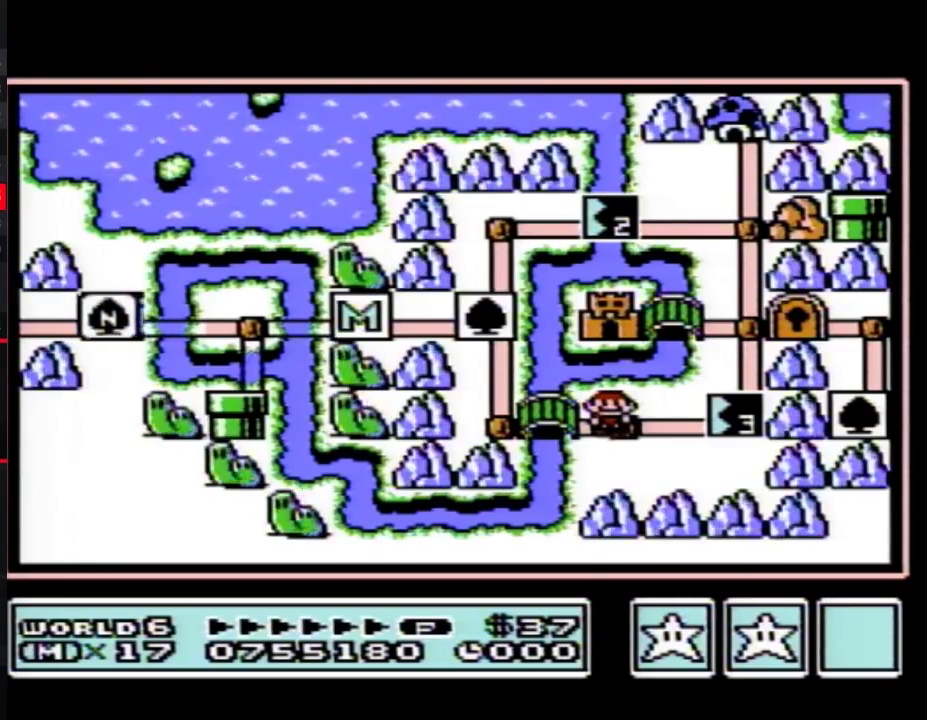
Gameplay with a controller (Nintendo layout); each line is a JSON object with the inputs held at the frame after it. "events" lists button and stick changes between this image and that frame as [ms after this image, input, new state], when the widget could be followed in between. Not read: L3 R3.
{"buttons": ["B", "DPAD_RIGHT"], "events": [[483, "B", "down"], [483, "DPAD_RIGHT", "down"]]}
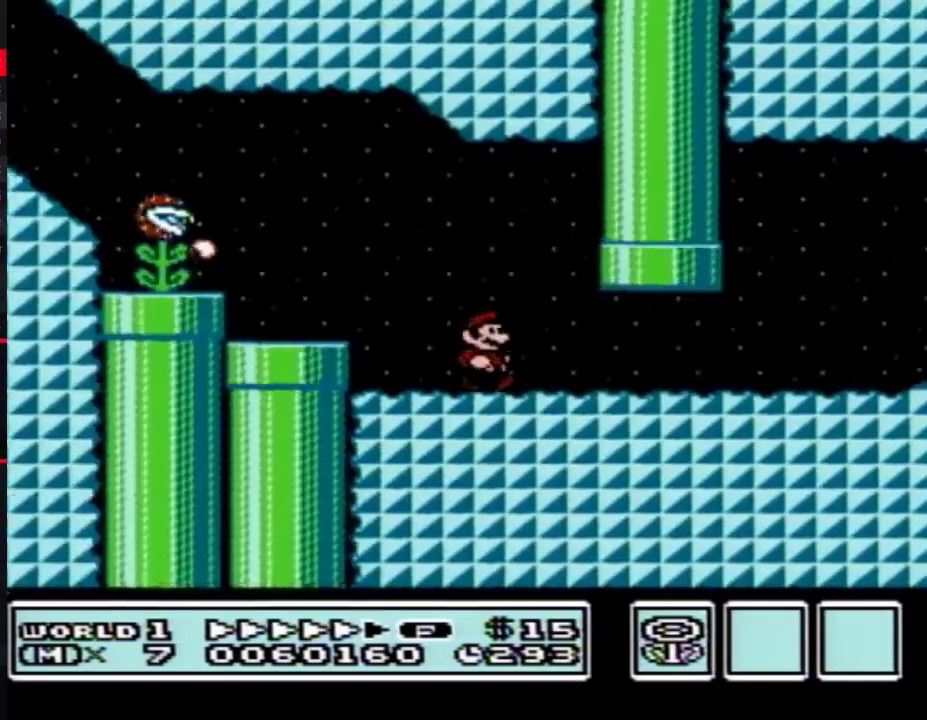
{"buttons": ["B", "DPAD_RIGHT"], "events": []}
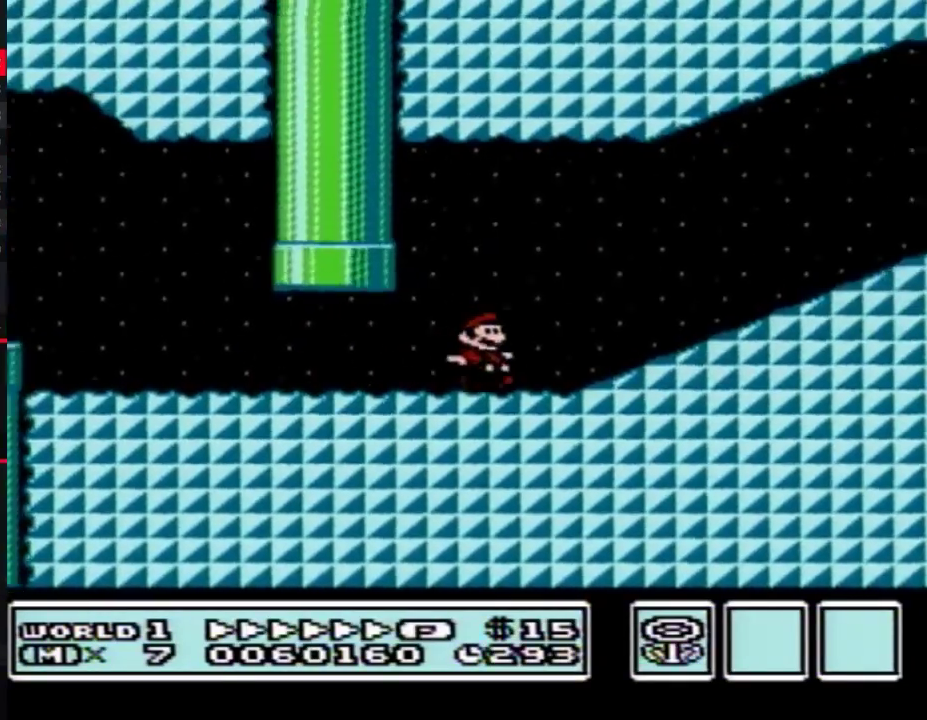
{"buttons": ["B", "DPAD_RIGHT"], "events": [[83, "A", "down"], [400, "A", "up"]]}
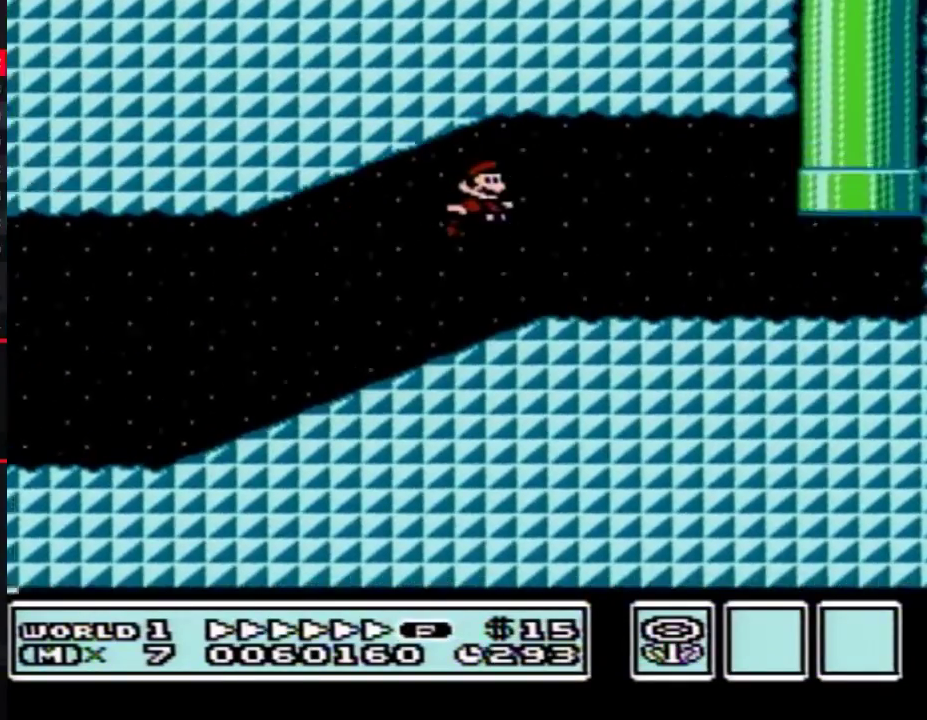
{"buttons": ["A", "B", "DPAD_UP"], "events": [[433, "DPAD_RIGHT", "up"], [433, "DPAD_UP", "down"], [450, "A", "down"]]}
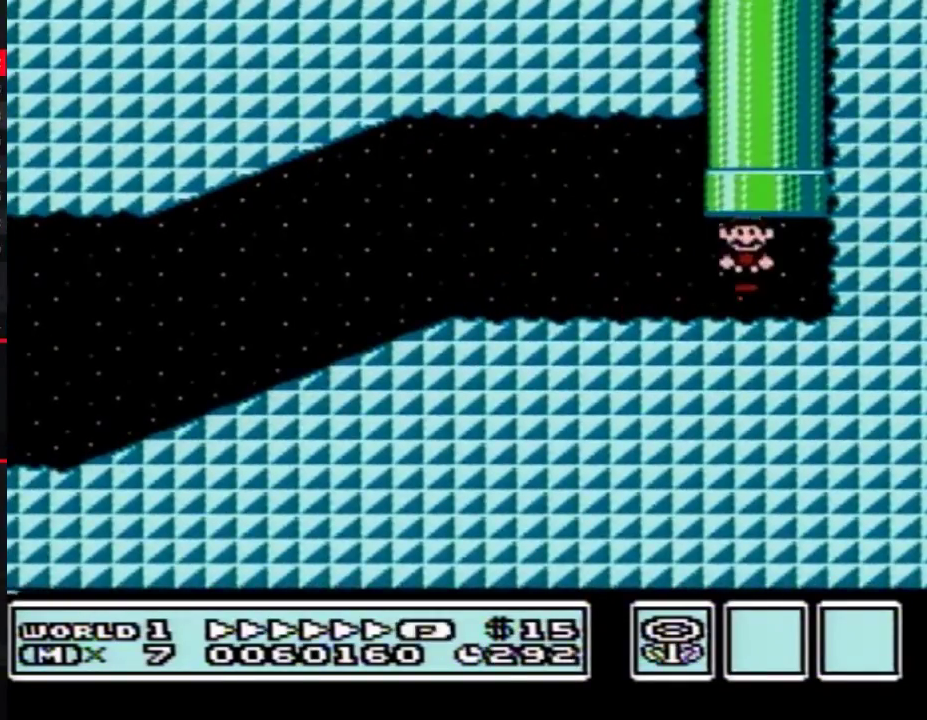
{"buttons": ["B"], "events": [[267, "A", "up"], [267, "DPAD_UP", "up"]]}
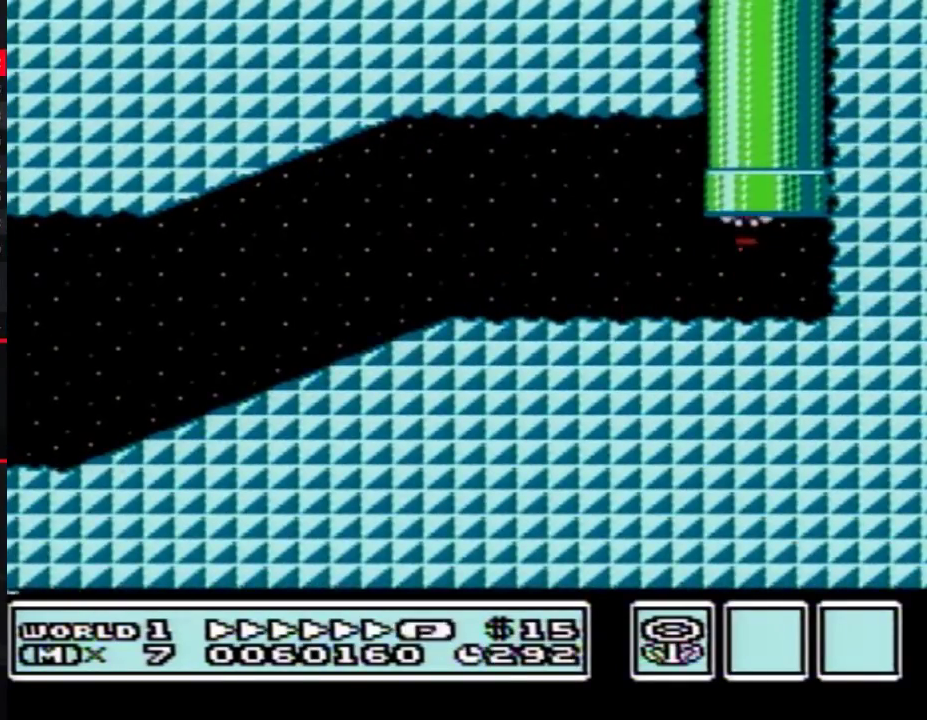
{"buttons": ["B", "DPAD_RIGHT"], "events": [[317, "DPAD_RIGHT", "down"]]}
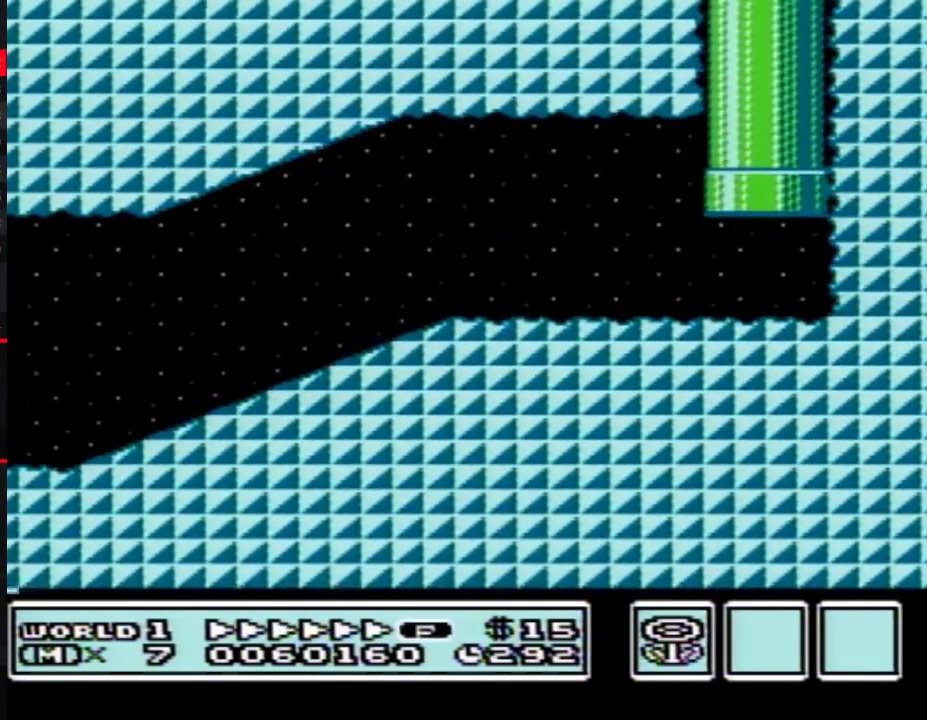
{"buttons": ["B", "DPAD_RIGHT"], "events": []}
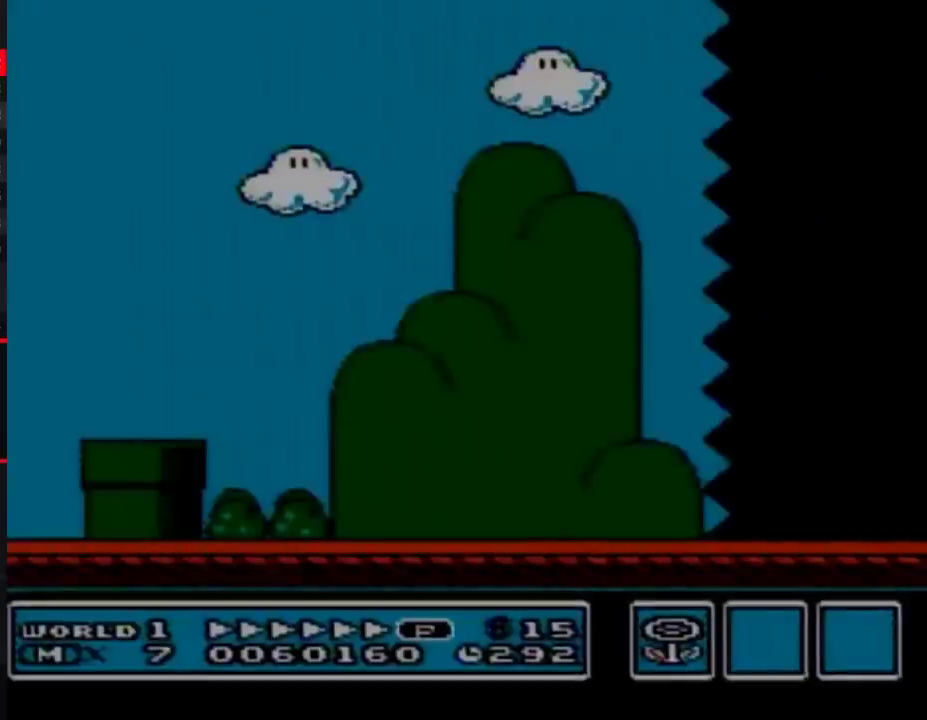
{"buttons": ["B", "DPAD_RIGHT"], "events": []}
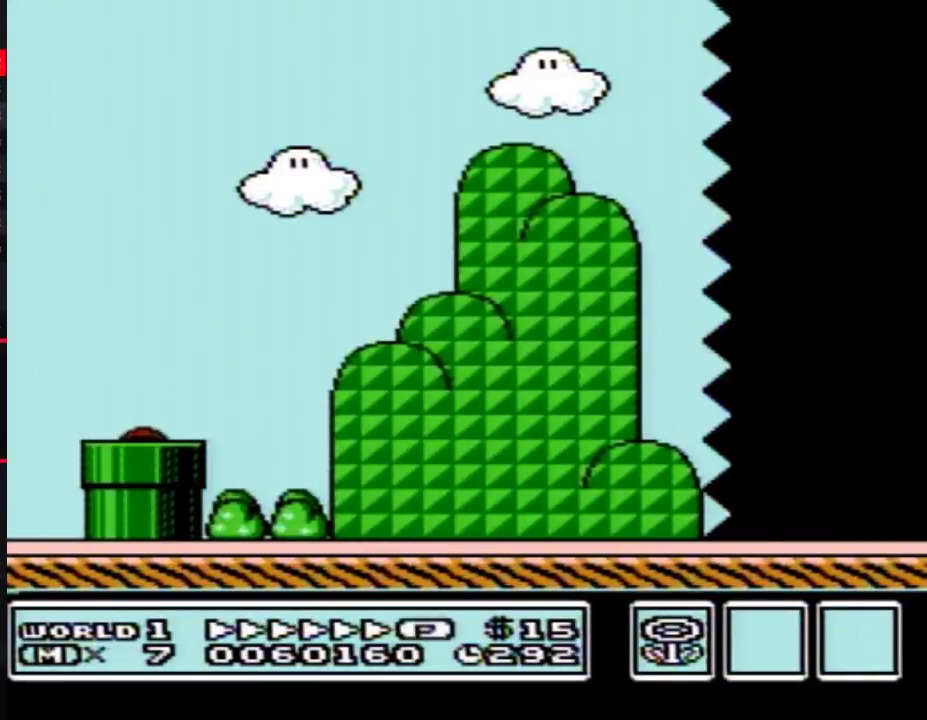
{"buttons": ["B", "DPAD_RIGHT"], "events": []}
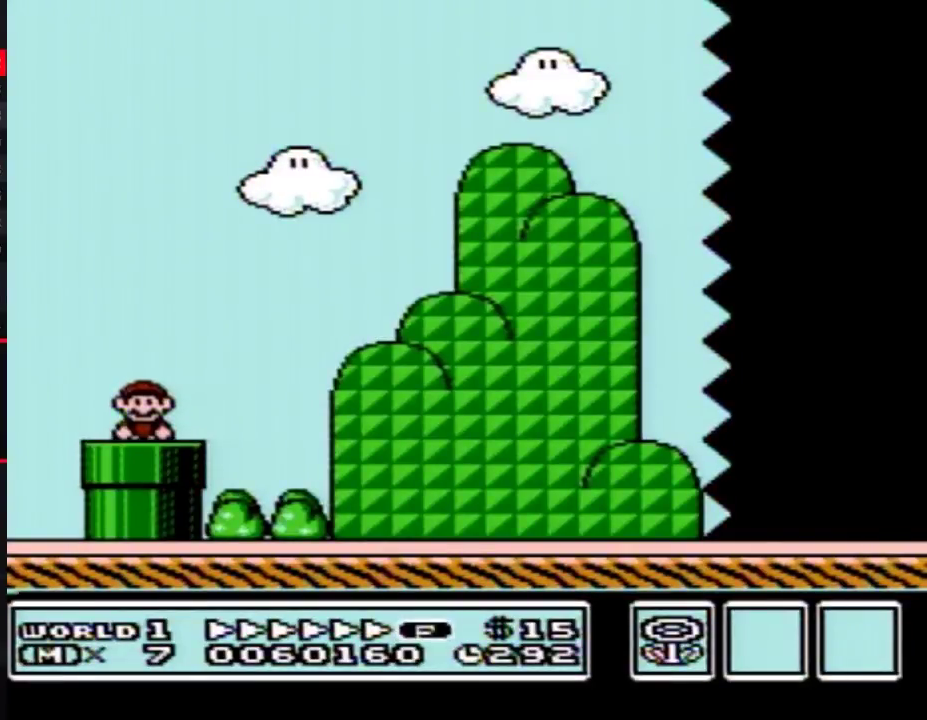
{"buttons": ["A", "B", "DPAD_RIGHT"], "events": [[367, "A", "down"]]}
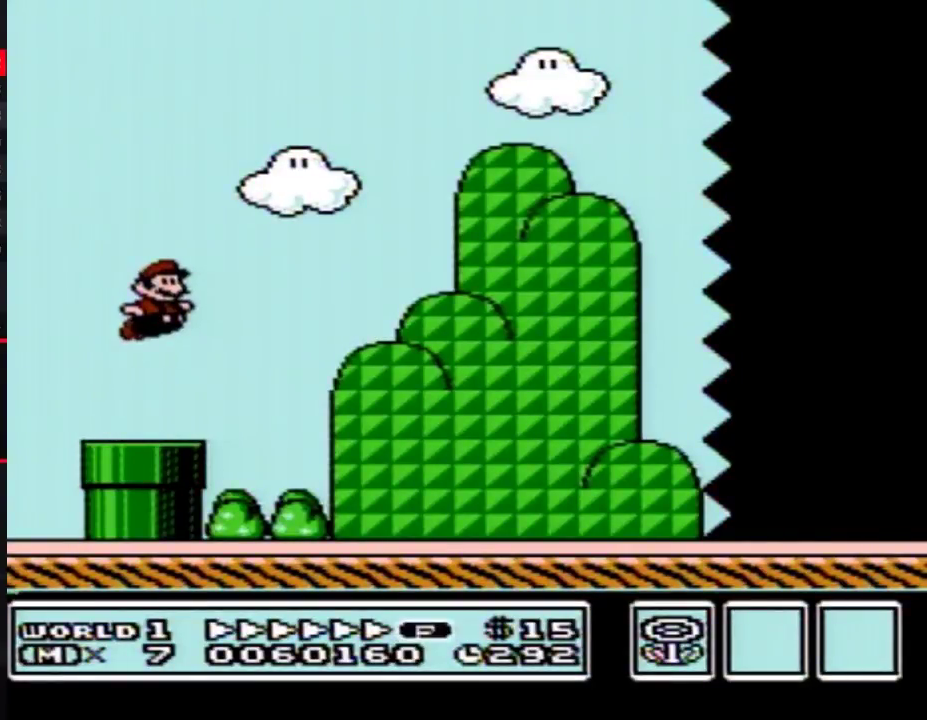
{"buttons": ["B", "DPAD_RIGHT"], "events": [[217, "A", "up"]]}
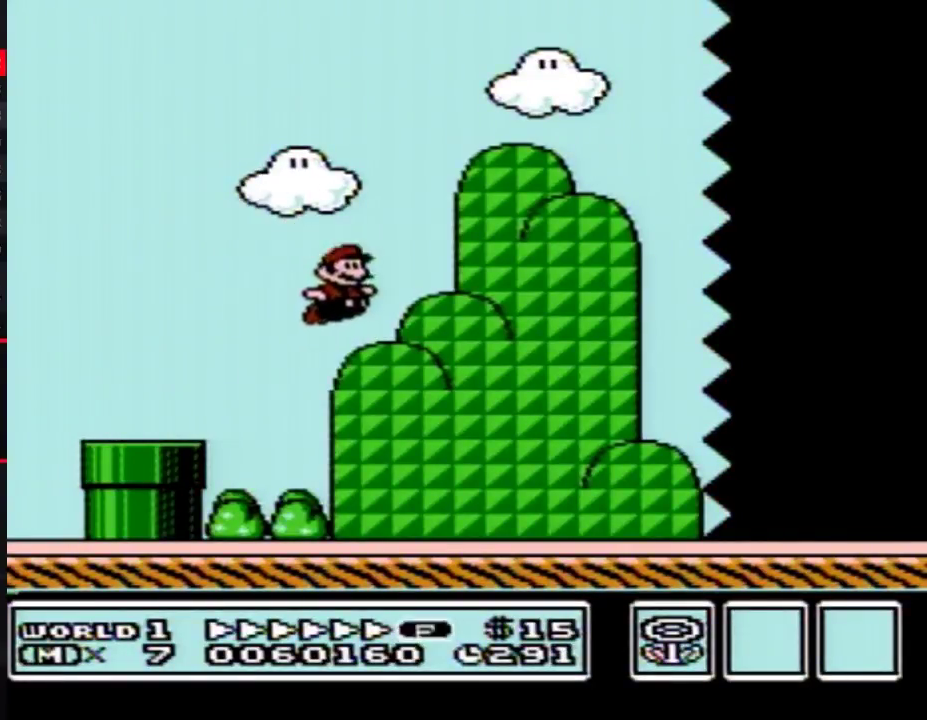
{"buttons": ["B", "DPAD_RIGHT"], "events": []}
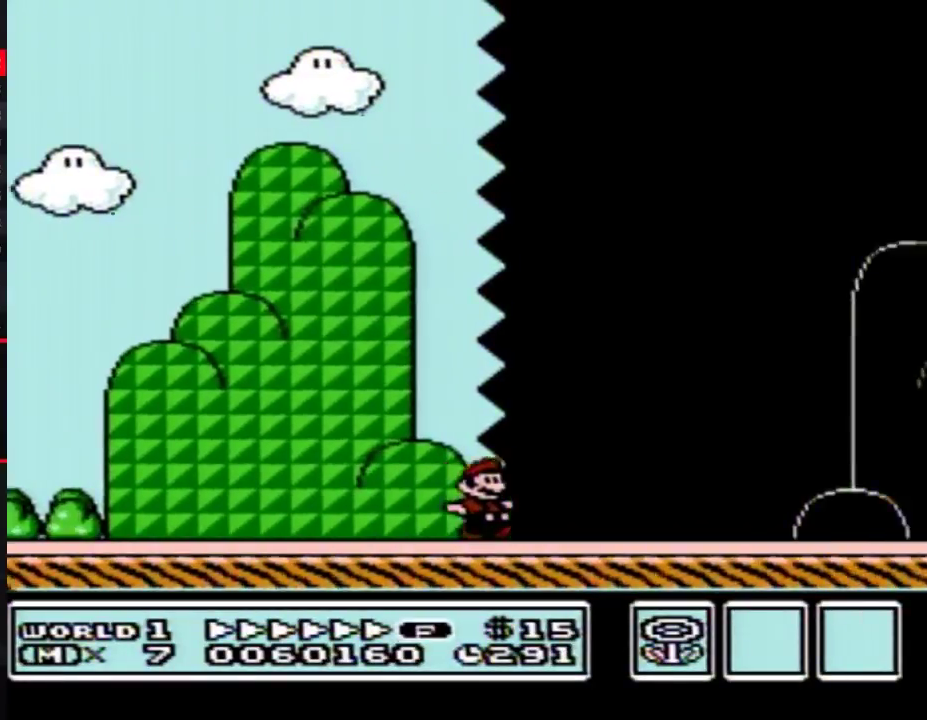
{"buttons": ["B", "DPAD_RIGHT"], "events": []}
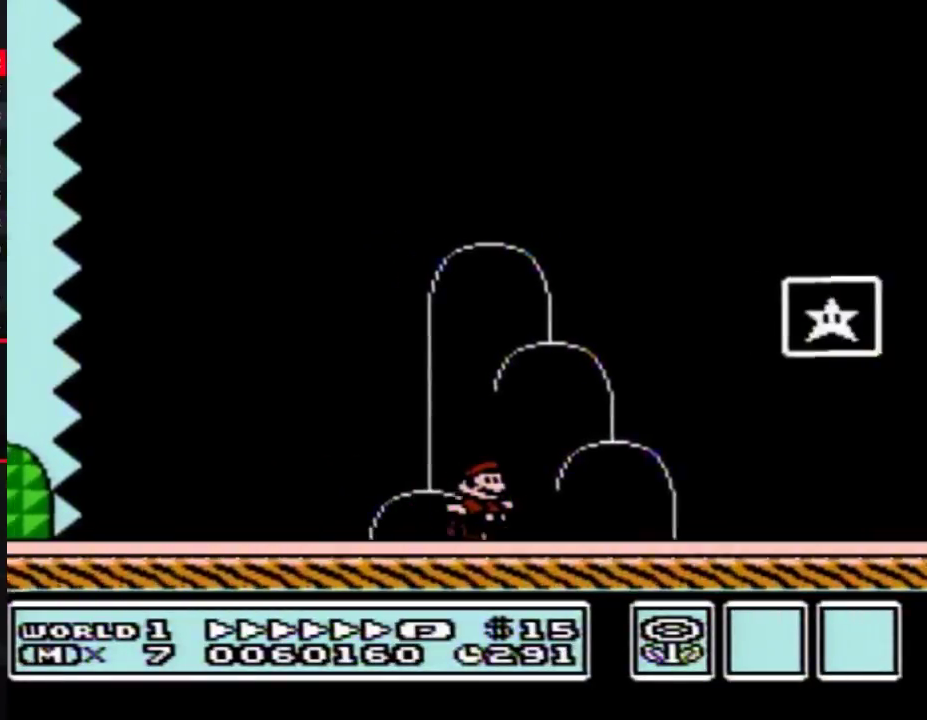
{"buttons": [], "events": [[50, "A", "down"], [267, "A", "up"], [300, "B", "up"], [300, "DPAD_RIGHT", "up"]]}